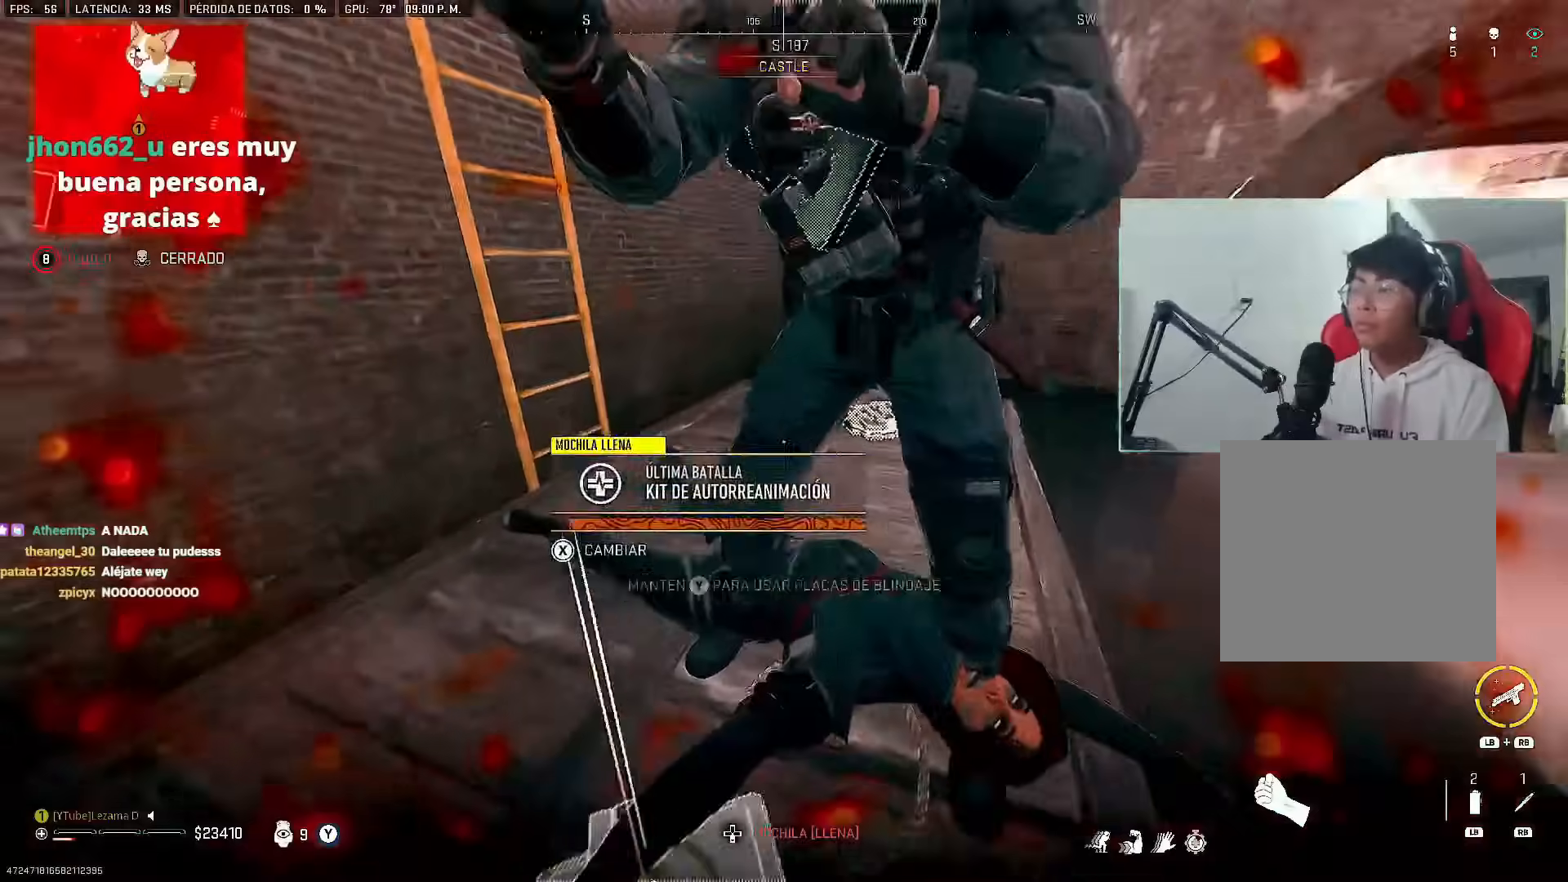
Gameplay with a controller (Xbox layout); each line is a JSON object with the inputs held at the frame after it. "events" lists button and stick changes between this image and that frame as [ms after this image, input, new state], when the widget could be followed in between.
{"buttons": ["R2"], "left_stick": "up-left", "right_stick": "down", "events": [[17, "R3", "up"], [50, "R2", "up"], [50, "right_stick", "up-right"], [117, "R2", "down"], [133, "right_stick", "up-left"], [167, "R2", "up"], [183, "right_stick", "up"], [233, "R2", "down"], [317, "R2", "up"], [317, "right_stick", "down"], [350, "R2", "down"], [434, "R2", "up"], [500, "R2", "down"]]}
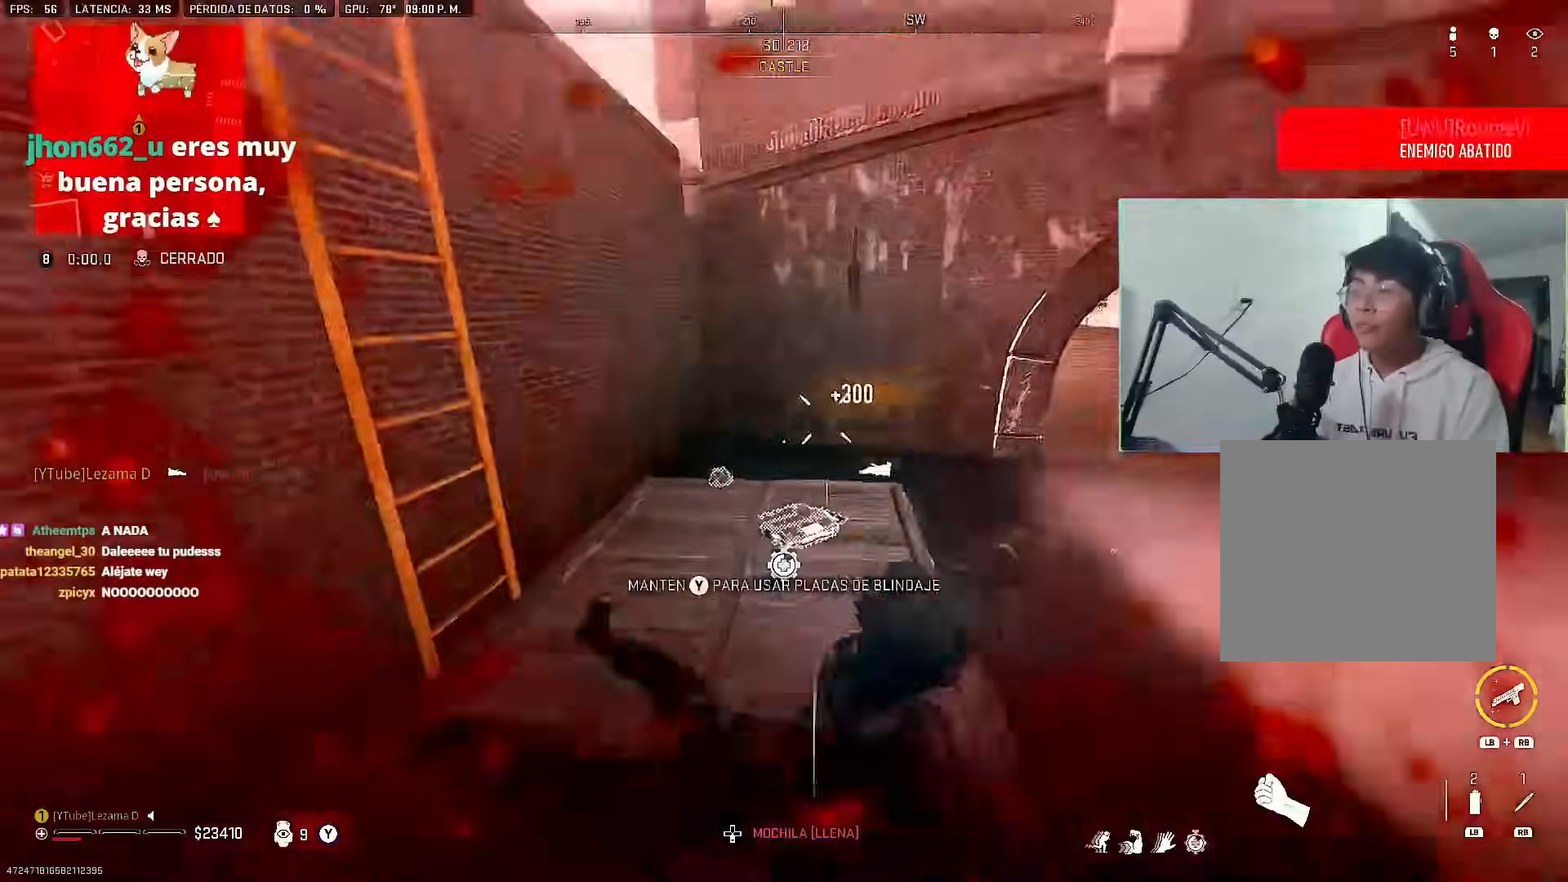
{"buttons": ["R2"], "left_stick": "up-right", "right_stick": "center", "events": [[84, "right_stick", "center"], [117, "R2", "up"], [184, "R2", "down"], [184, "right_stick", "right"], [251, "R2", "up"], [251, "R3", "down"], [334, "R2", "down"], [401, "R2", "up"], [434, "R3", "up"], [484, "R2", "down"], [484, "left_stick", "up-right"], [501, "right_stick", "center"]]}
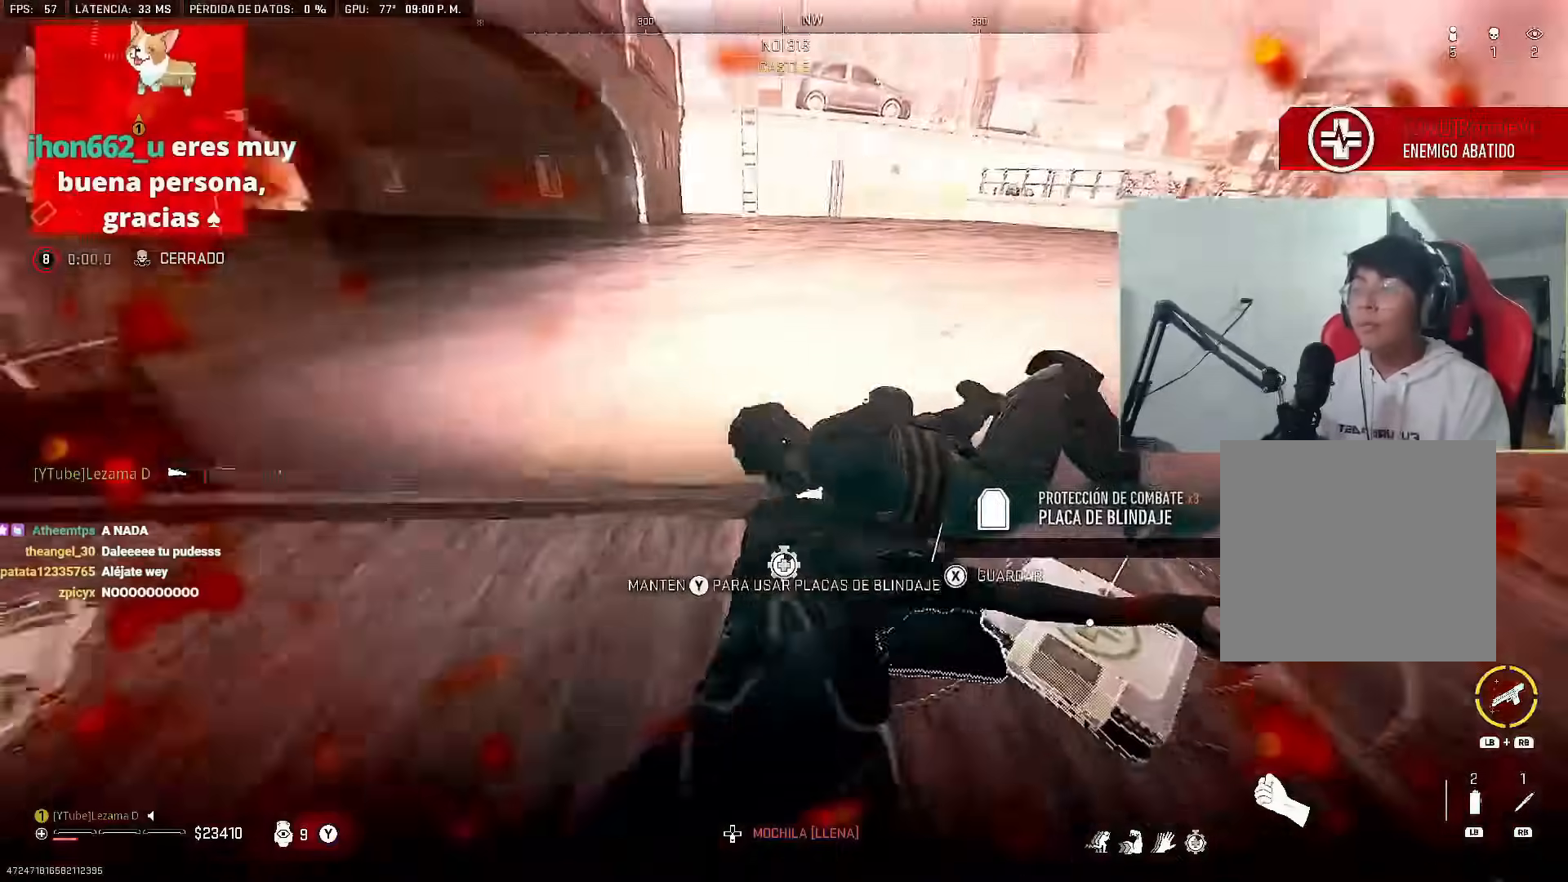
{"buttons": [], "left_stick": "up-right", "right_stick": "right", "events": [[67, "R2", "up"], [133, "R2", "down"], [183, "left_stick", "up-left"], [200, "R2", "up"], [233, "left_stick", "left"], [267, "R2", "down"], [267, "right_stick", "right"], [367, "R2", "up"], [400, "R2", "down"], [434, "left_stick", "up-right"], [484, "R2", "up"]]}
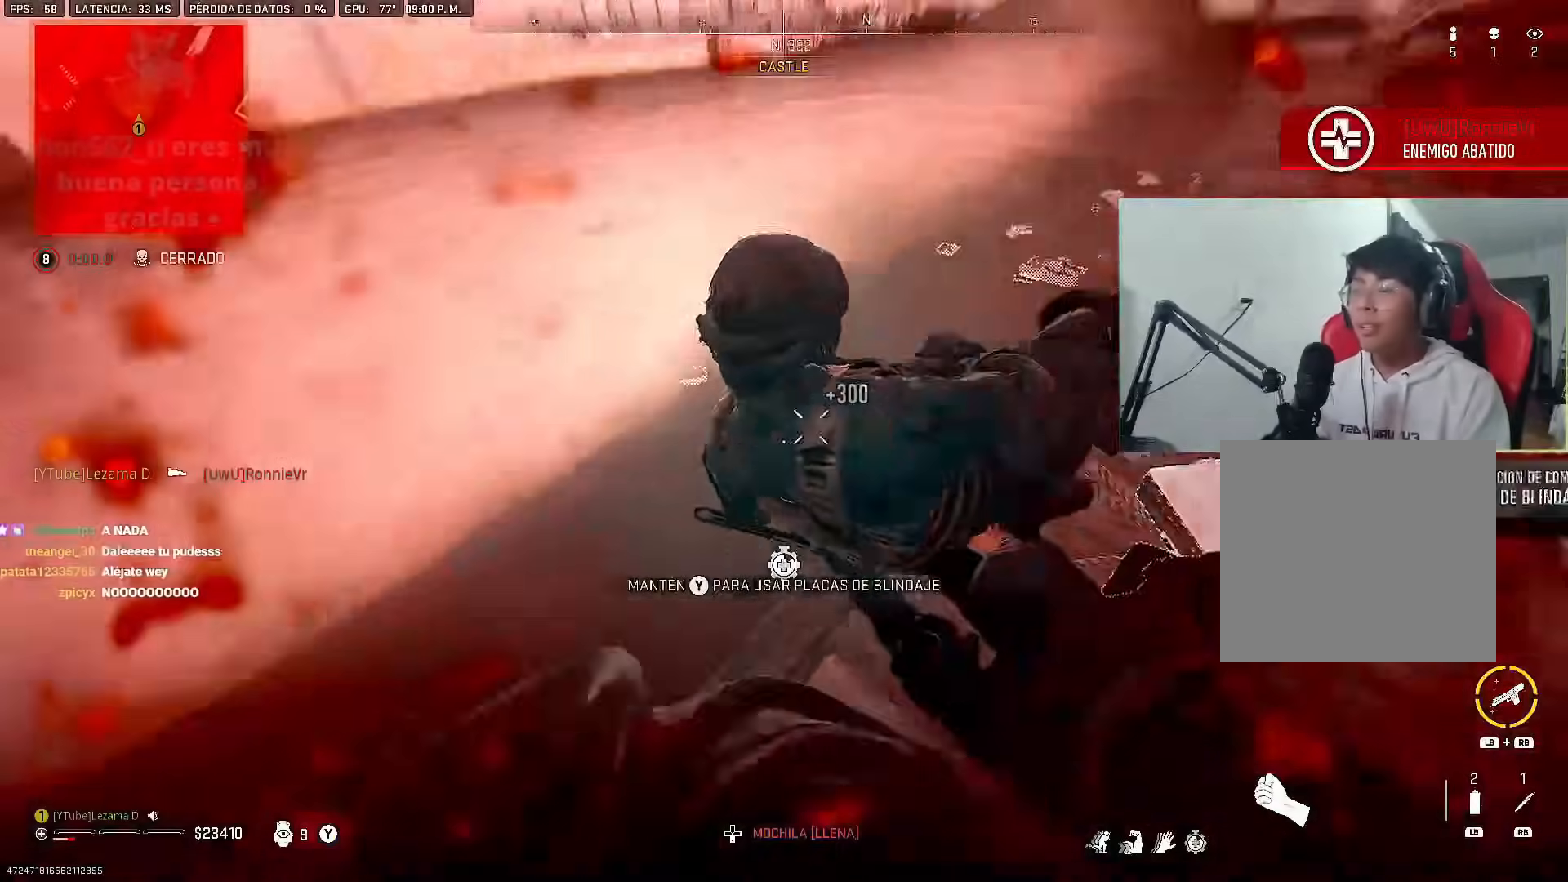
{"buttons": ["R2"], "left_stick": "up", "right_stick": "center", "events": [[67, "R2", "down"], [84, "right_stick", "up-left"], [151, "R2", "up"], [167, "right_stick", "center"], [201, "R2", "down"], [234, "left_stick", "down-right"], [267, "R2", "up"], [267, "right_stick", "up-left"], [301, "left_stick", "down-left"], [351, "R2", "down"], [434, "R2", "up"], [434, "right_stick", "center"], [468, "left_stick", "up"], [501, "R2", "down"]]}
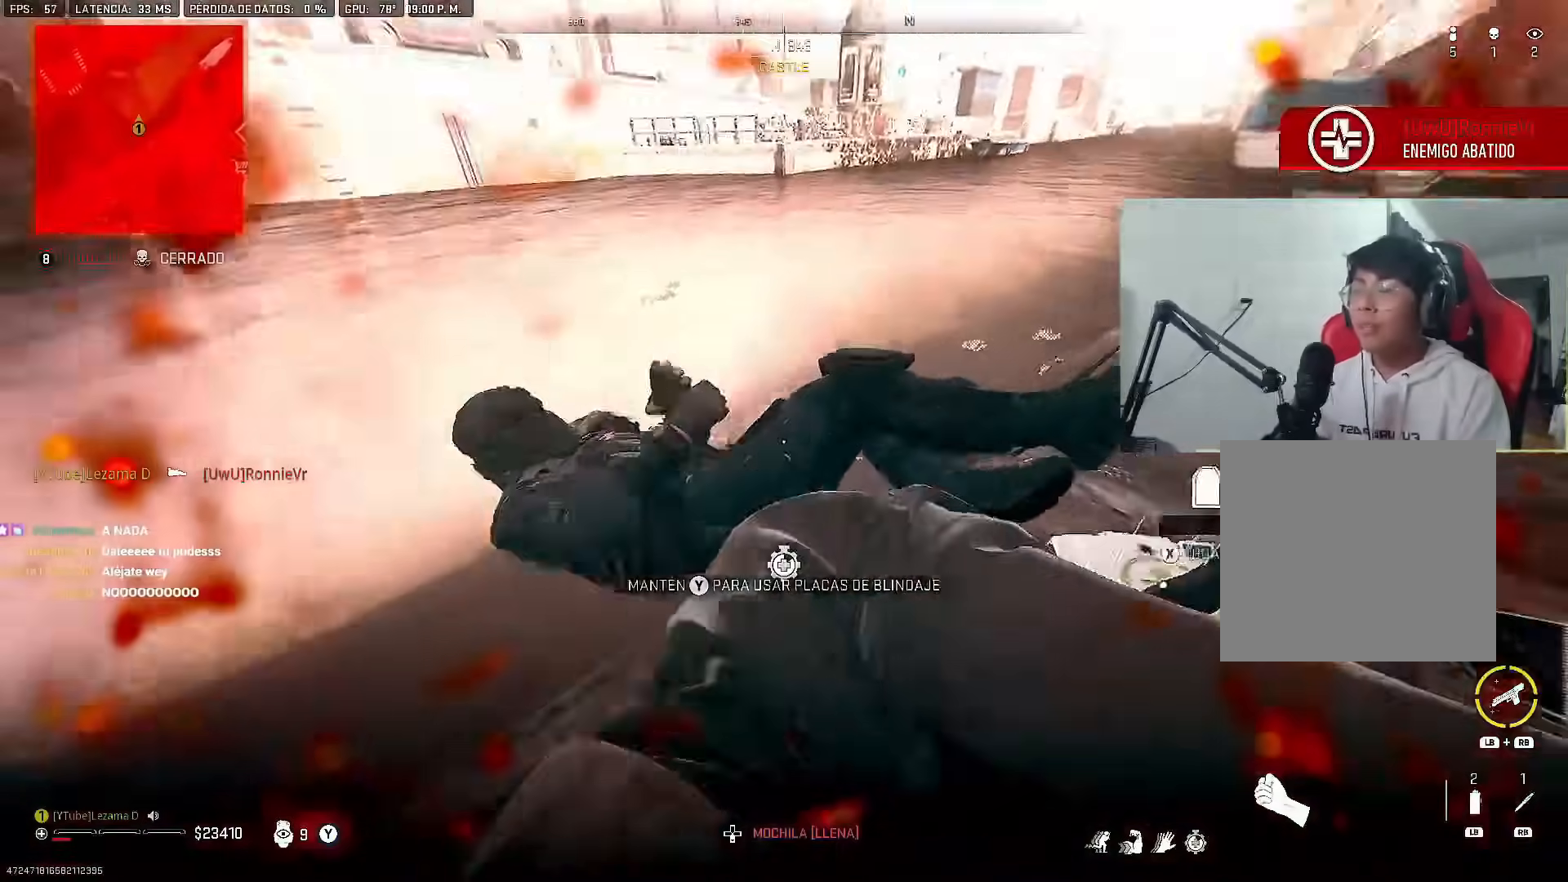
{"buttons": [], "left_stick": "right", "right_stick": "up-right", "events": [[67, "R2", "up"], [117, "left_stick", "left"], [133, "R2", "down"], [217, "R2", "up"], [267, "R2", "down"], [334, "R2", "up"], [367, "left_stick", "right"], [417, "right_stick", "down-right"], [500, "right_stick", "up-right"]]}
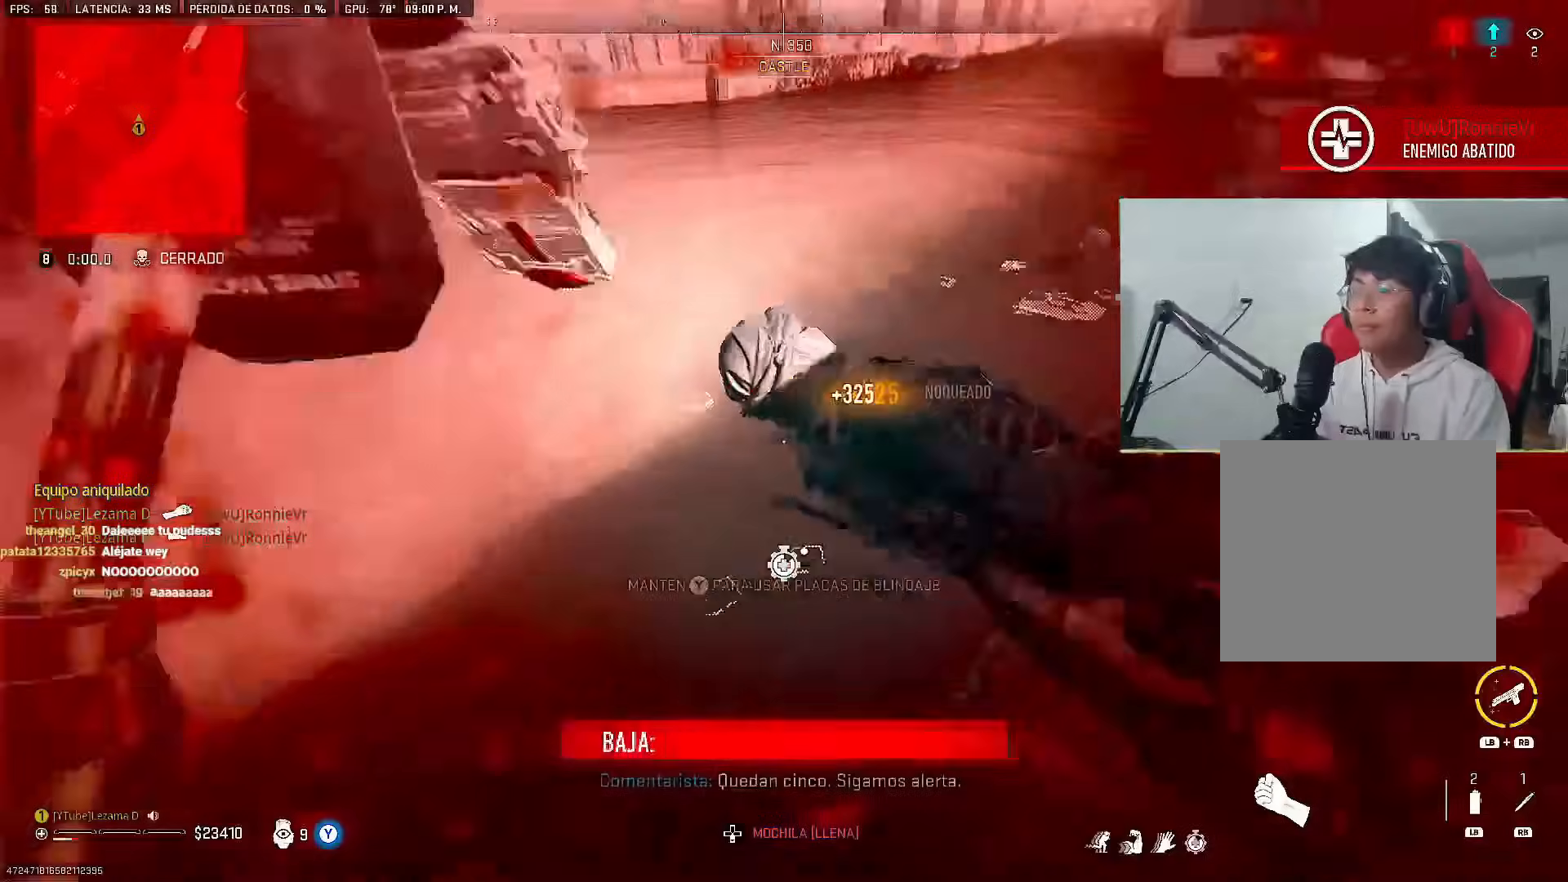
{"buttons": [], "left_stick": "up", "right_stick": "down-right", "events": [[17, "A", "down"], [151, "A", "up"], [201, "right_stick", "center"], [251, "left_stick", "down"], [334, "right_stick", "right"], [367, "left_stick", "left"], [434, "left_stick", "up"], [451, "right_stick", "down-right"]]}
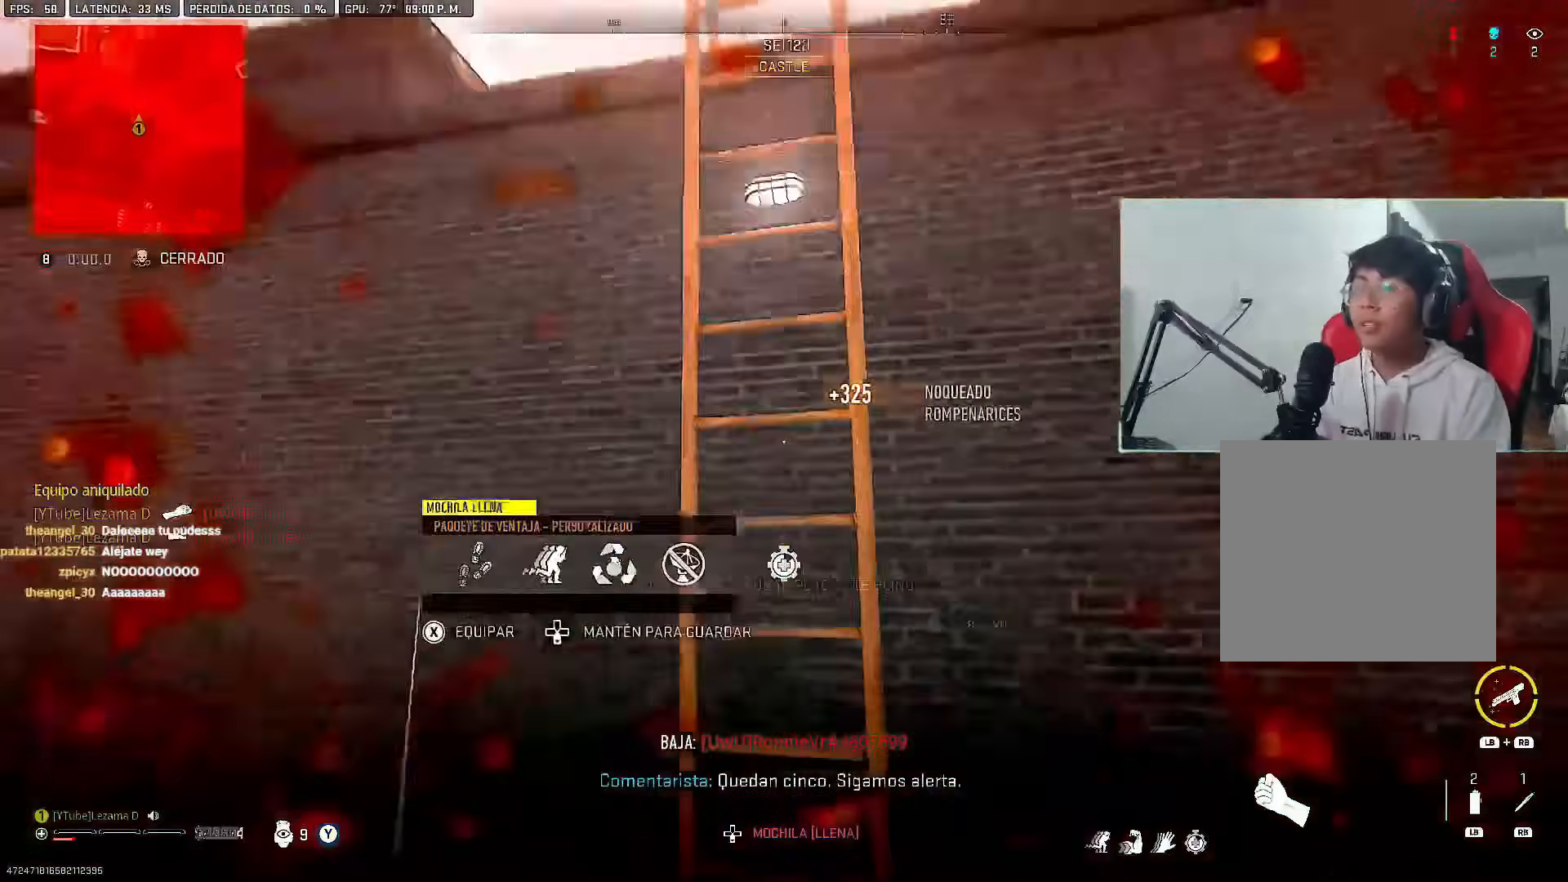
{"buttons": [], "left_stick": "up", "right_stick": "center", "events": [[83, "right_stick", "center"], [200, "right_stick", "up"], [400, "right_stick", "center"]]}
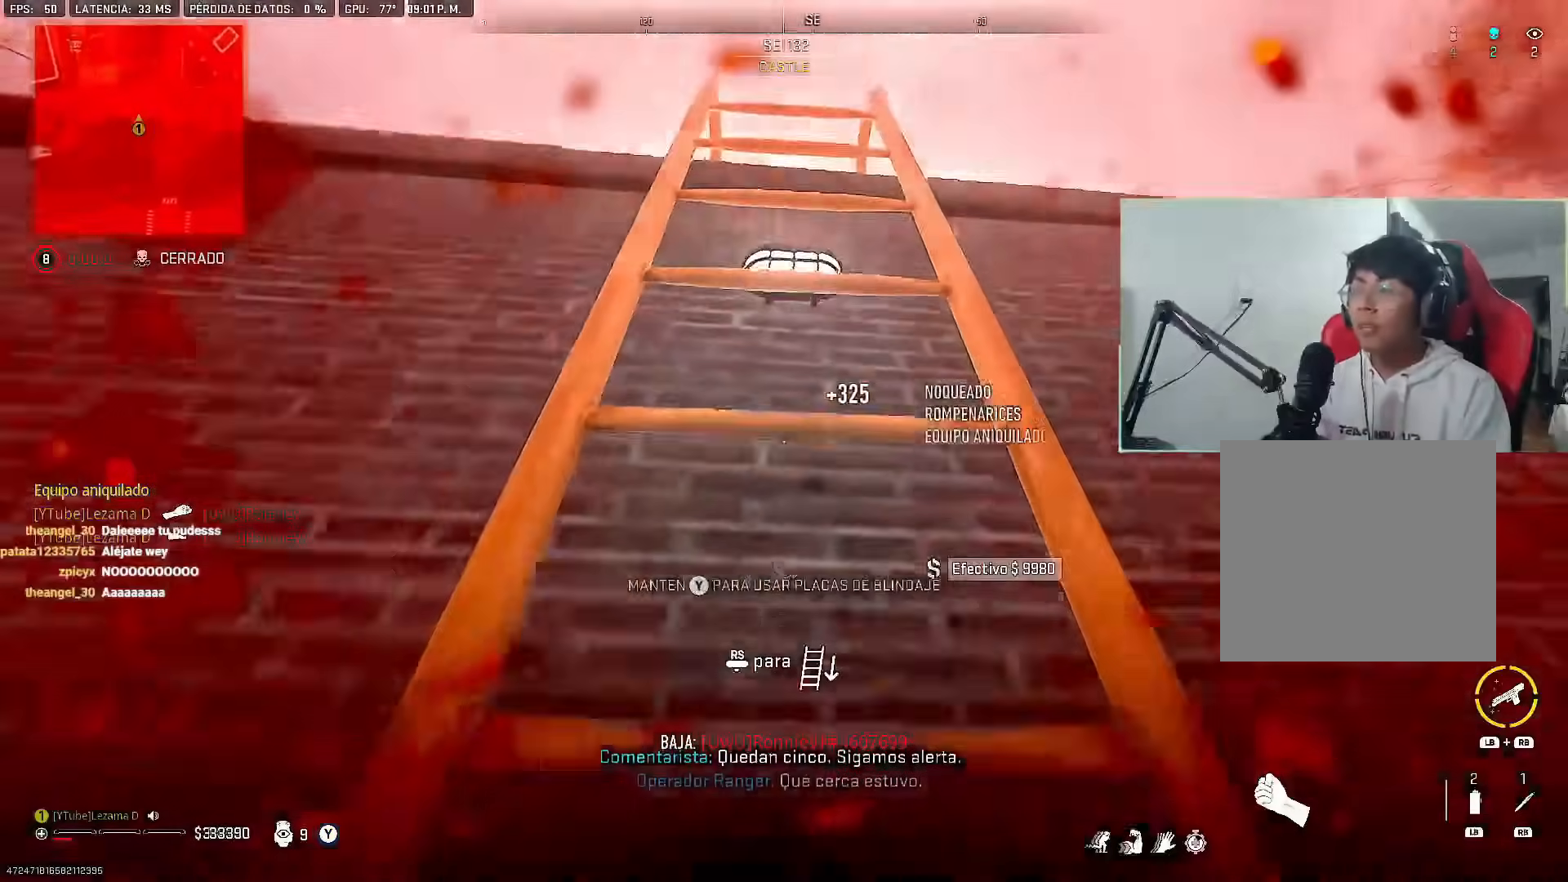
{"buttons": [], "left_stick": "up", "right_stick": "down", "events": [[501, "right_stick", "down"]]}
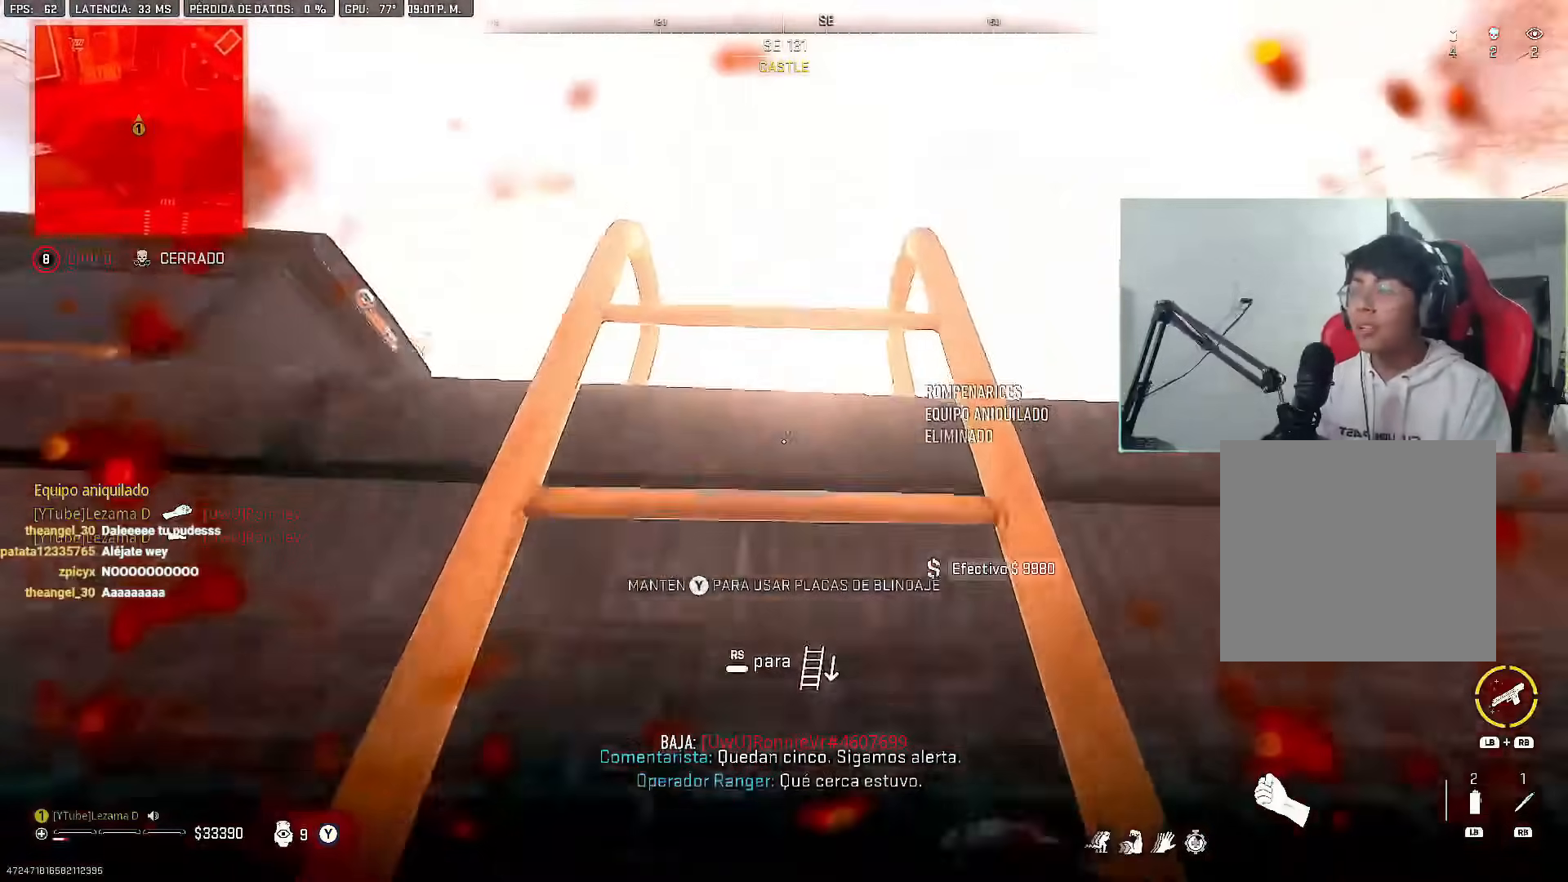
{"buttons": [], "left_stick": "up", "right_stick": "center", "events": [[233, "right_stick", "center"]]}
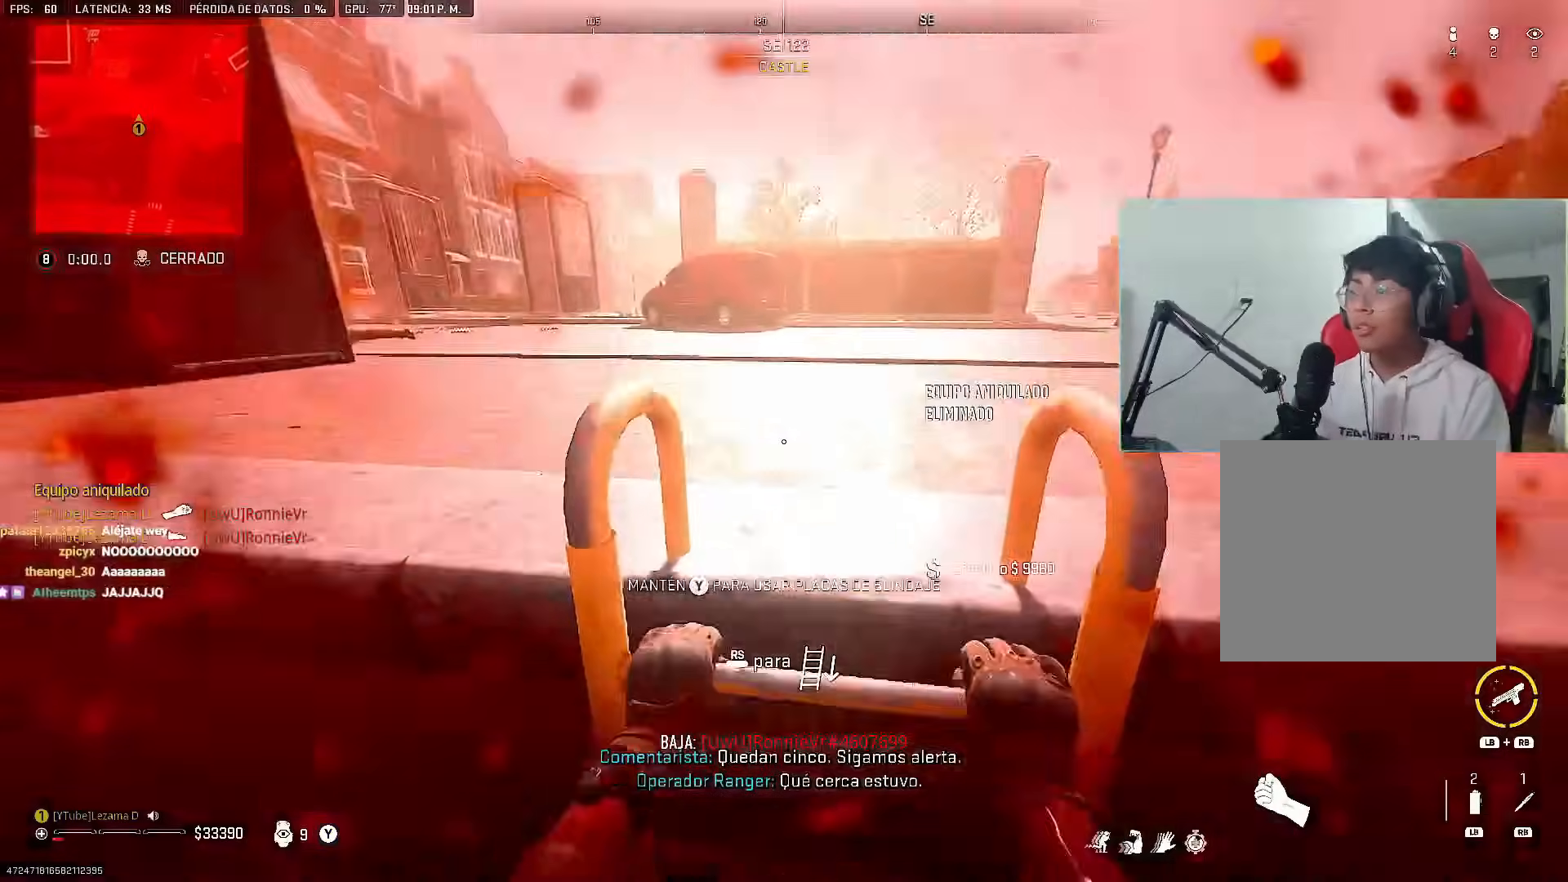
{"buttons": ["Y"], "left_stick": "up", "right_stick": "center", "events": [[101, "Y", "down"]]}
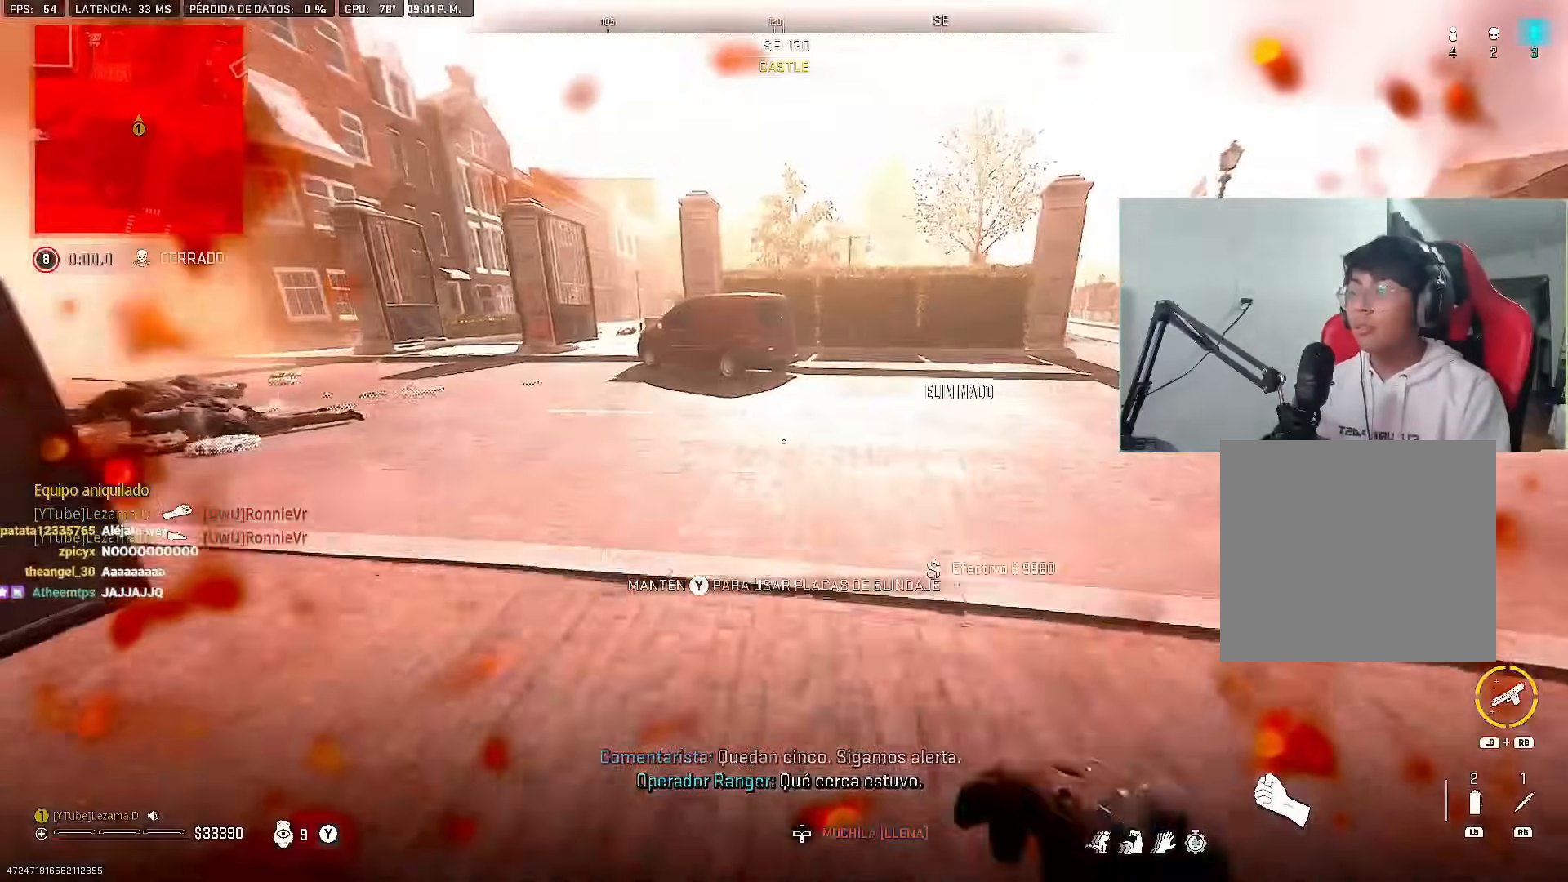
{"buttons": ["A", "Y"], "left_stick": "up-left", "right_stick": "up-left", "events": [[67, "right_stick", "left"], [184, "left_stick", "left"], [217, "right_stick", "center"], [234, "R3", "down"], [351, "right_stick", "up-left"], [367, "R3", "up"], [417, "left_stick", "up-left"], [434, "A", "down"]]}
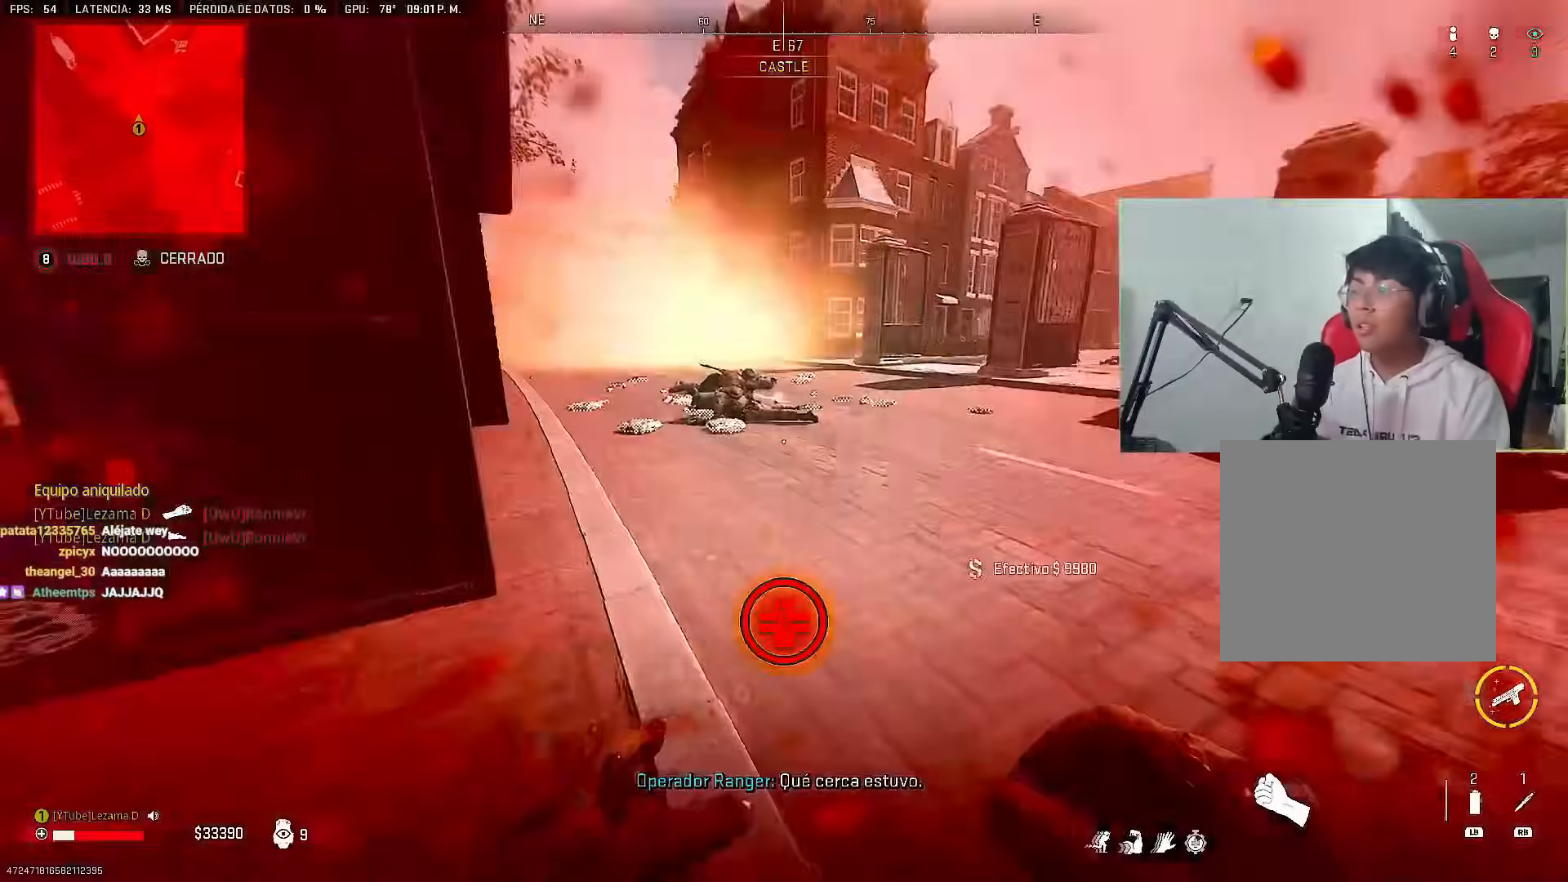
{"buttons": [], "left_stick": "up", "right_stick": "left", "events": [[33, "left_stick", "up"], [33, "right_stick", "center"], [50, "A", "up"], [267, "Y", "up"], [367, "right_stick", "left"]]}
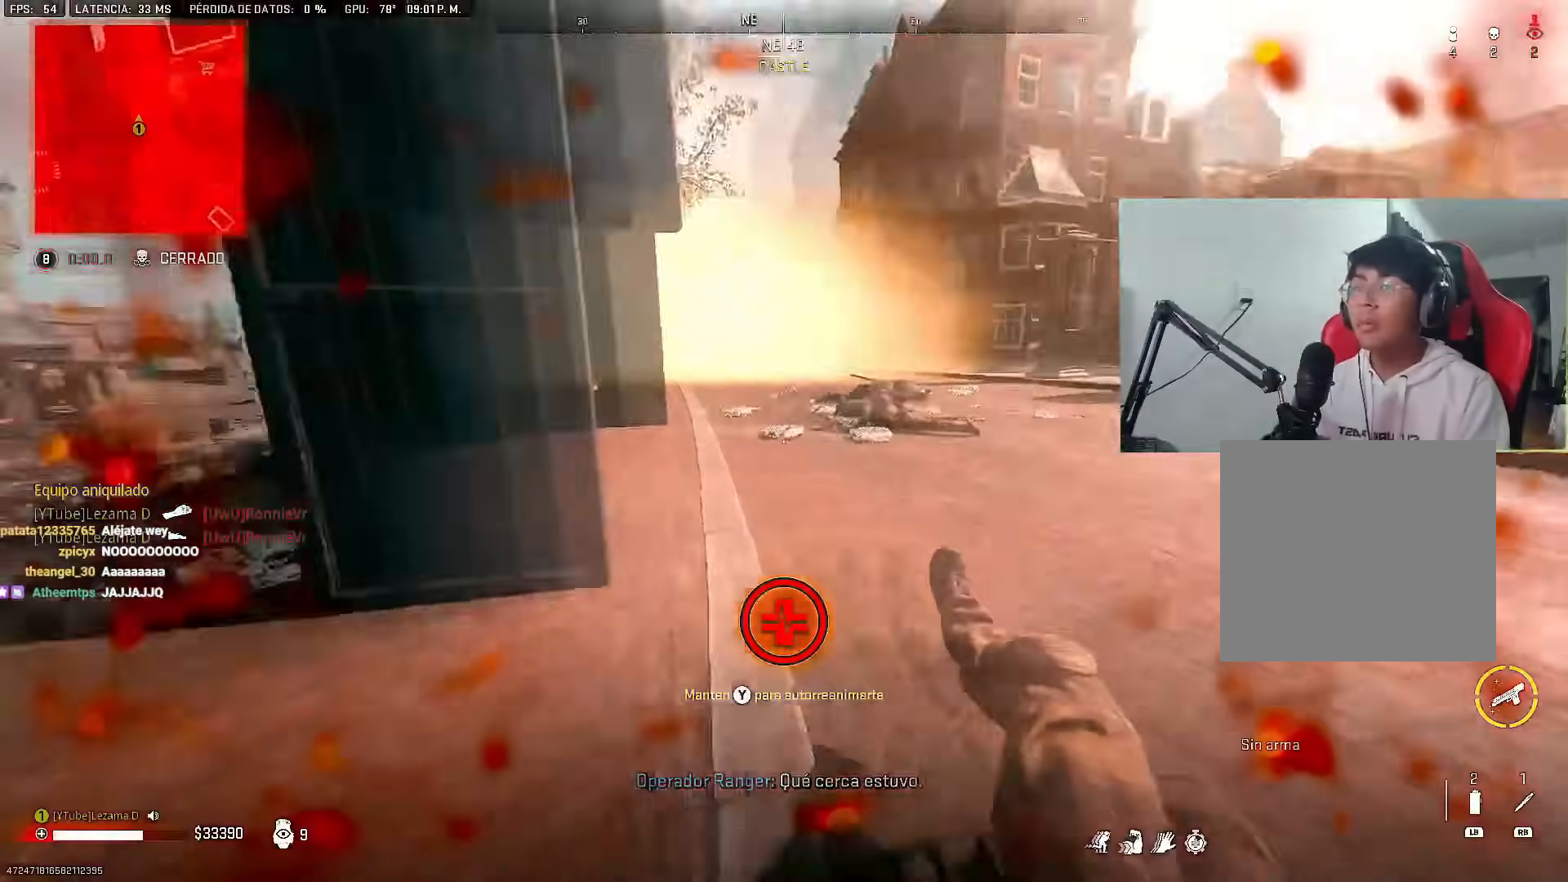
{"buttons": ["Y"], "left_stick": "up", "right_stick": "center", "events": [[150, "Y", "down"], [167, "right_stick", "center"]]}
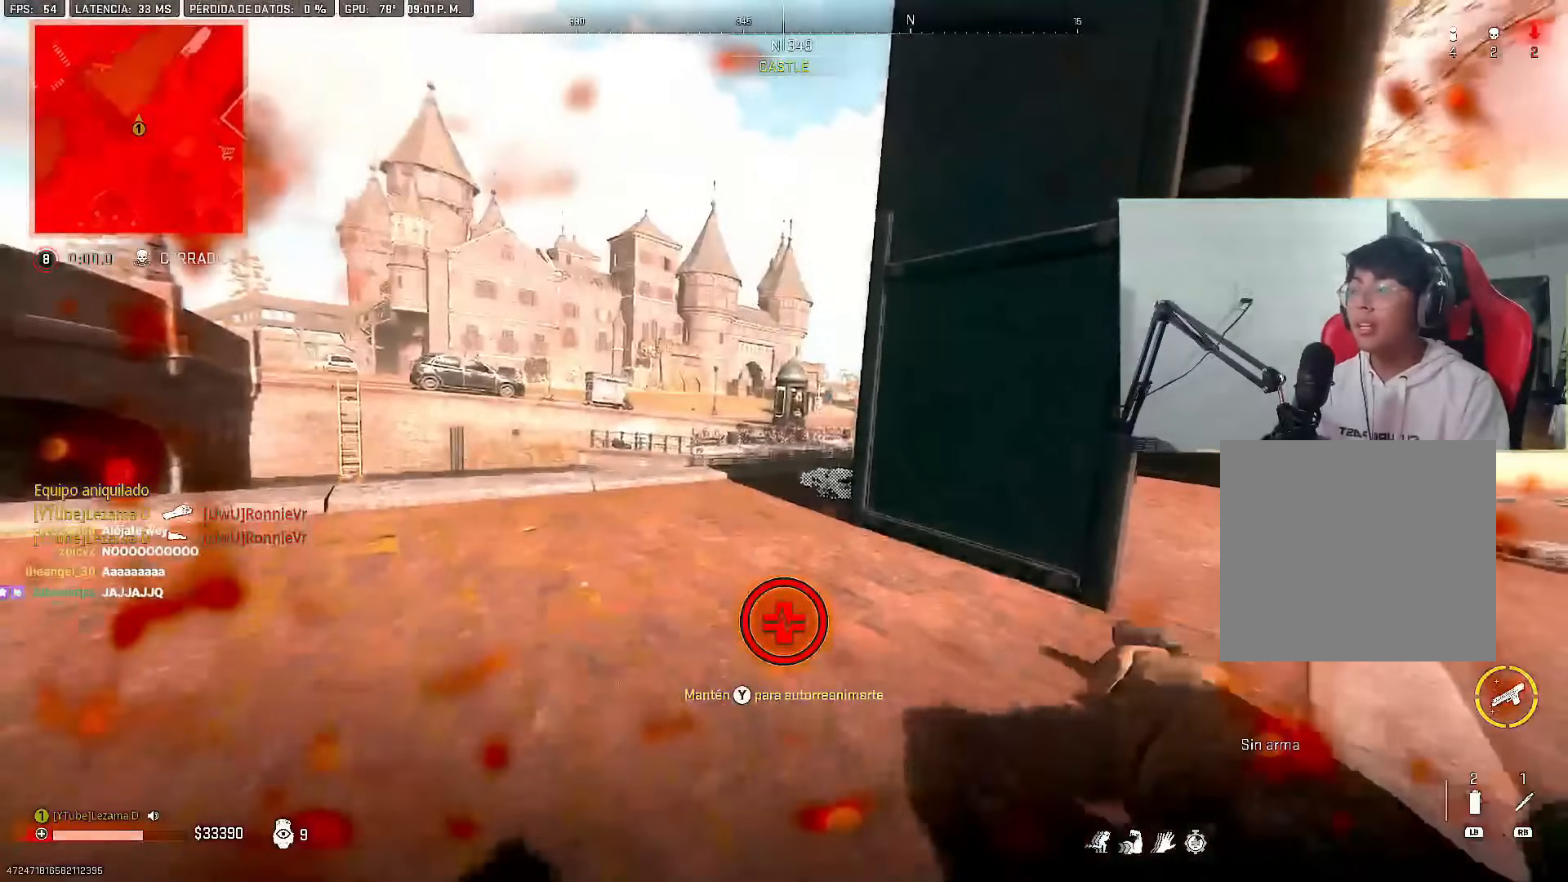
{"buttons": ["Y"], "left_stick": "up", "right_stick": "center", "events": []}